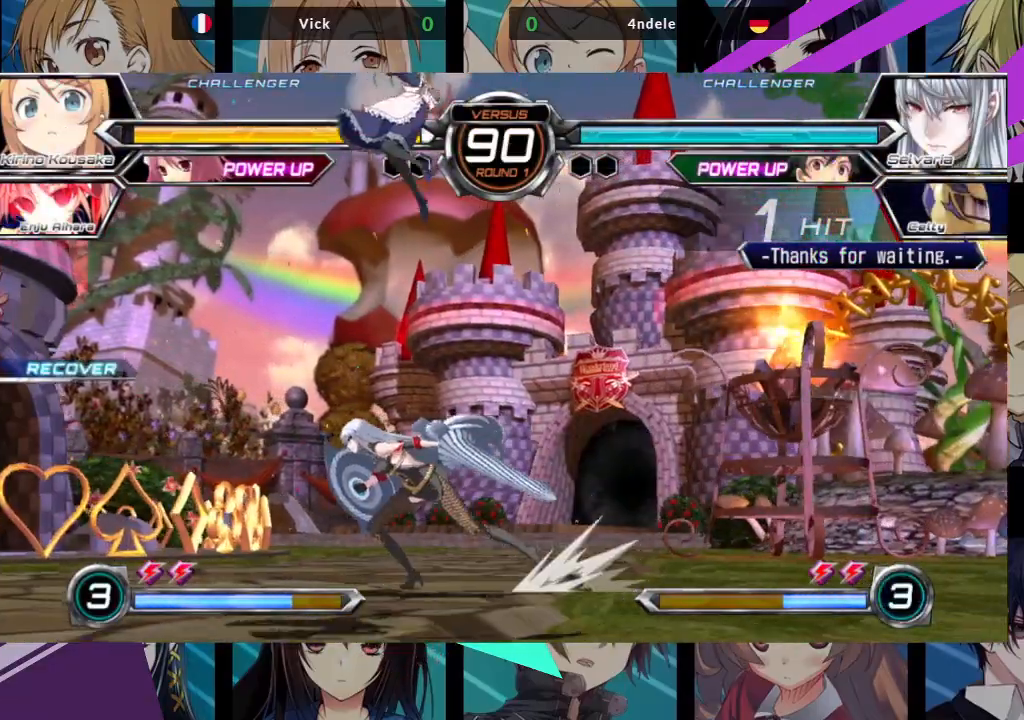
Gameplay with a controller (arcade stick); each line is a JSON object with the inputs held at the frame after it (dt_ms = milliseconds from this image to that frame). "events" lists button and stick changes between this image and that frame as [ms after this image, input, new state], when the widget could be followed in between. Not read: L3 R3.
{"dt_ms": 500, "buttons": ["SQUARE"], "left_stick": "down-right", "events": [[83, "R1", "up"], [167, "left_stick", "down-left"], [317, "left_stick", "down-right"], [400, "SQUARE", "down"]]}
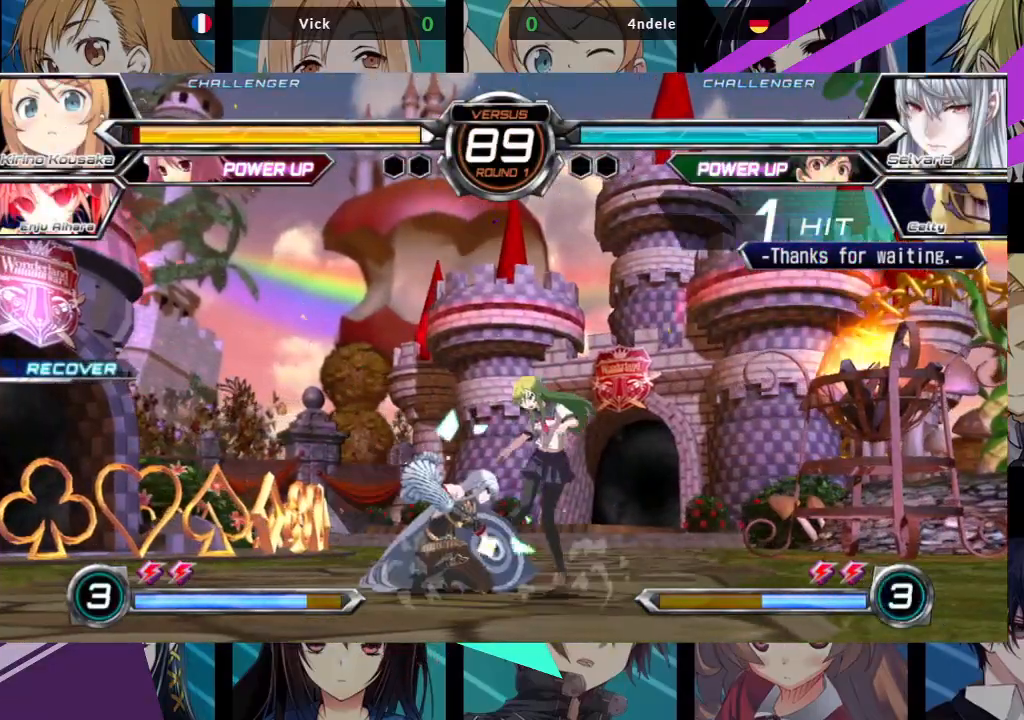
{"dt_ms": 500, "buttons": [], "left_stick": "right", "events": [[50, "SQUARE", "up"], [150, "SQUARE", "down"], [183, "SQUARE", "up"], [483, "left_stick", "right"]]}
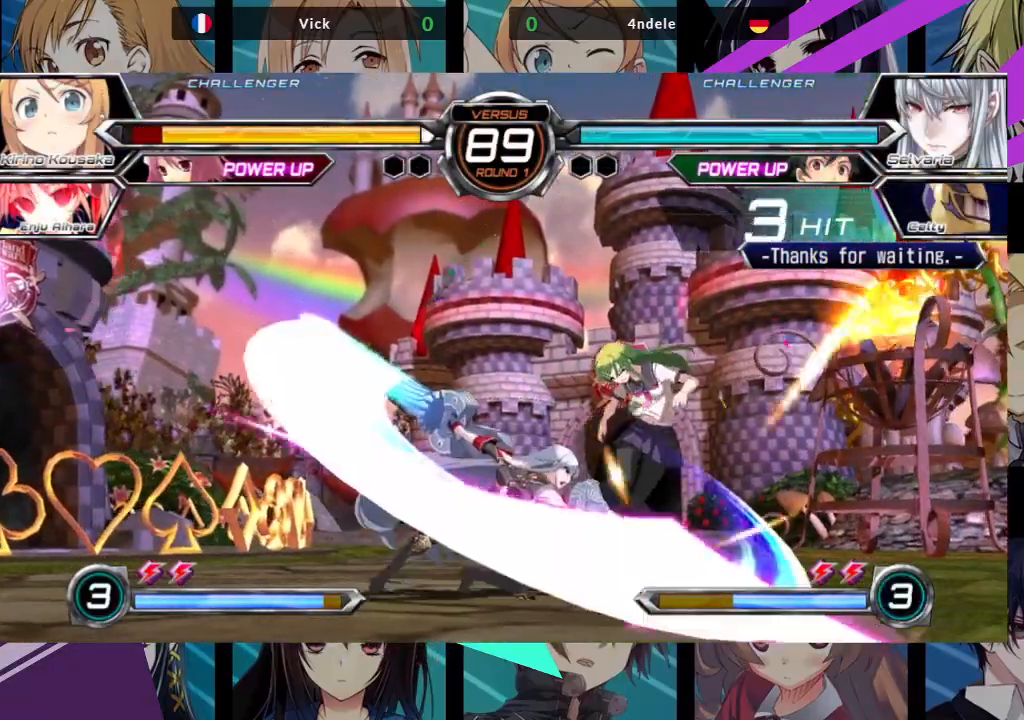
{"dt_ms": 500, "buttons": [], "left_stick": "center", "events": [[100, "left_stick", "center"]]}
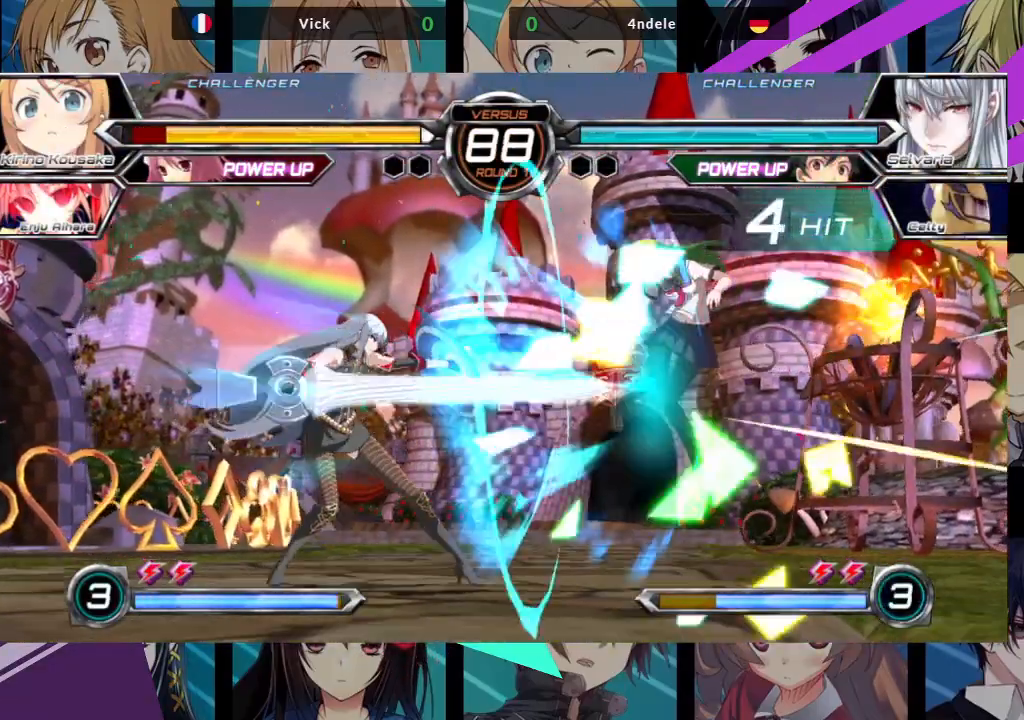
{"dt_ms": 500, "buttons": [], "left_stick": "center", "events": []}
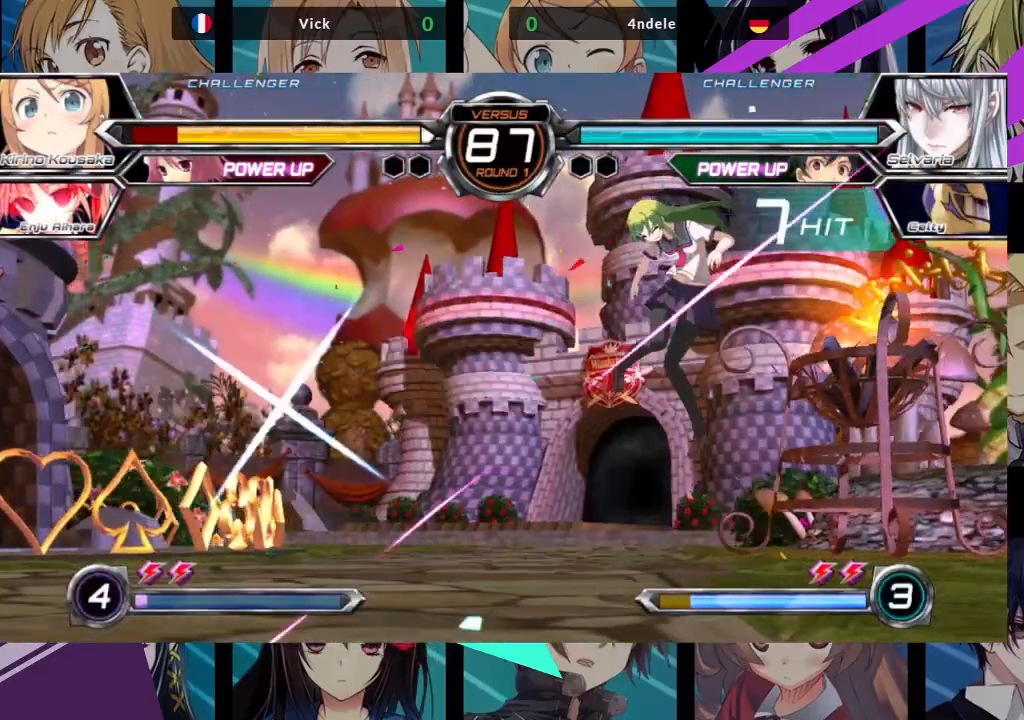
{"dt_ms": 500, "buttons": [], "left_stick": "center", "events": []}
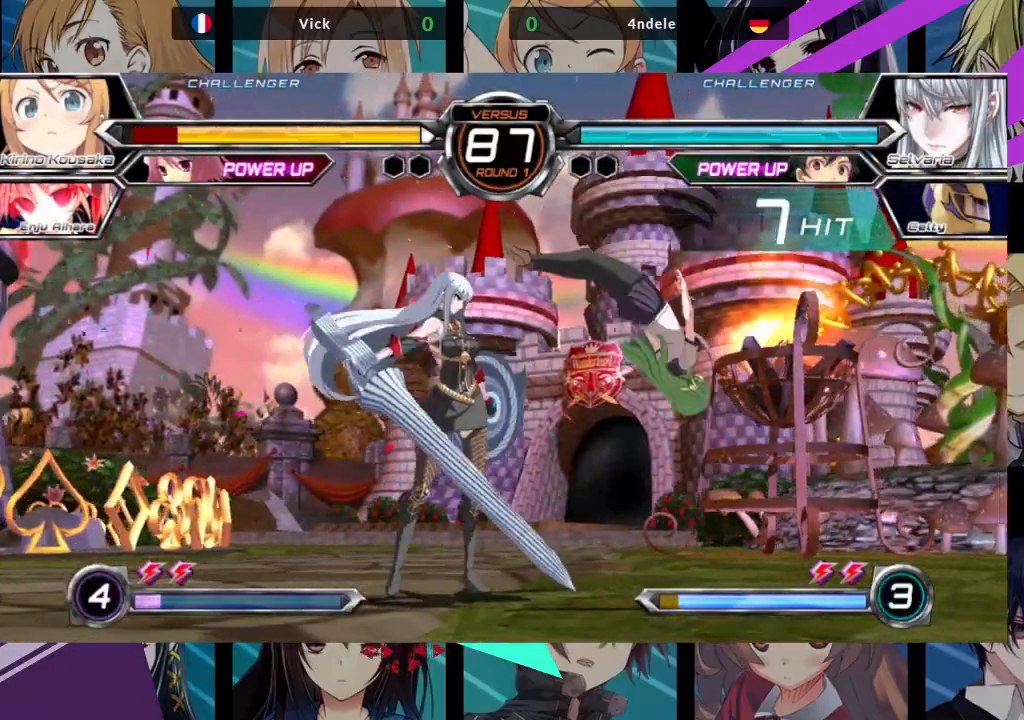
{"dt_ms": 500, "buttons": [], "left_stick": "center", "events": [[267, "SQUARE", "down"], [433, "SQUARE", "up"]]}
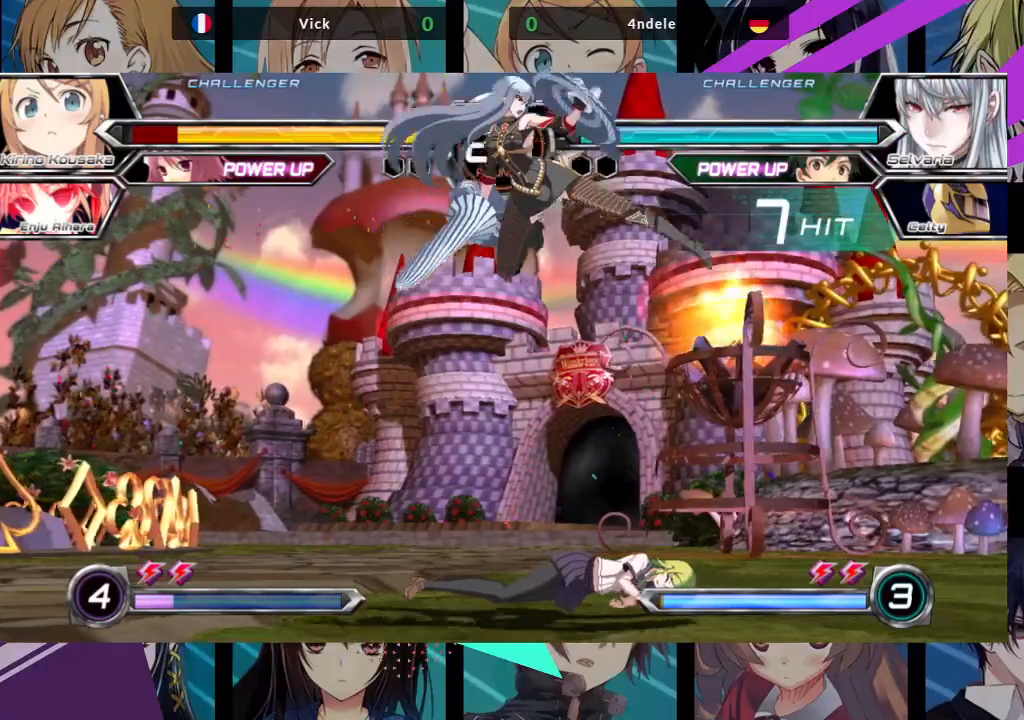
{"dt_ms": 500, "buttons": [], "left_stick": "down-left", "events": [[83, "left_stick", "right"], [250, "left_stick", "down-left"]]}
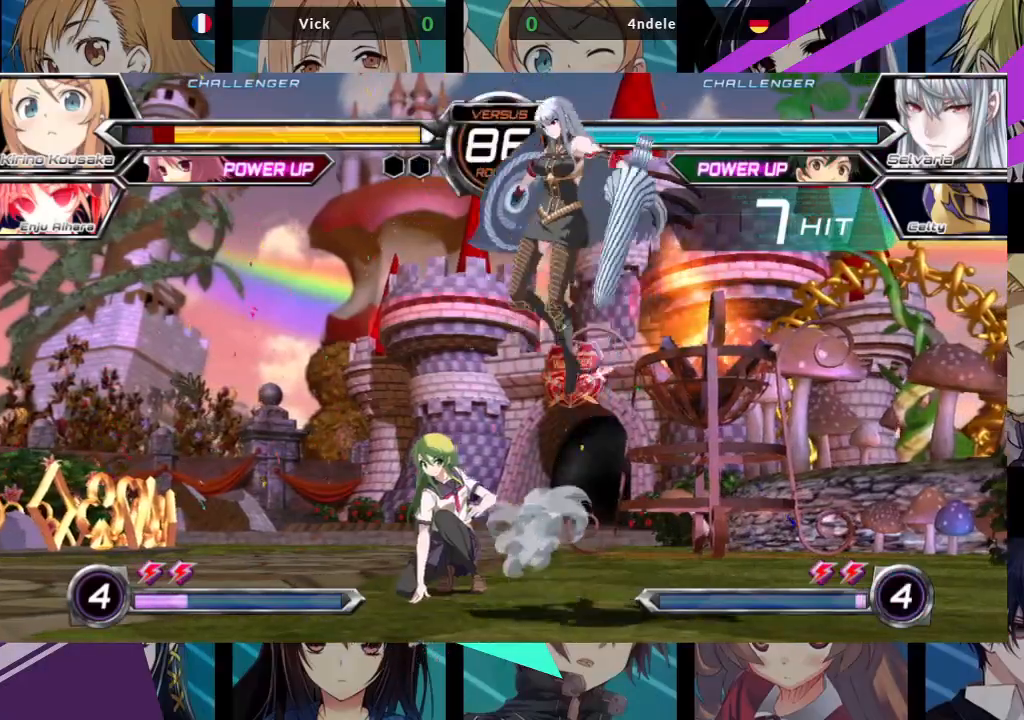
{"dt_ms": 500, "buttons": [], "left_stick": "left", "events": [[167, "left_stick", "left"]]}
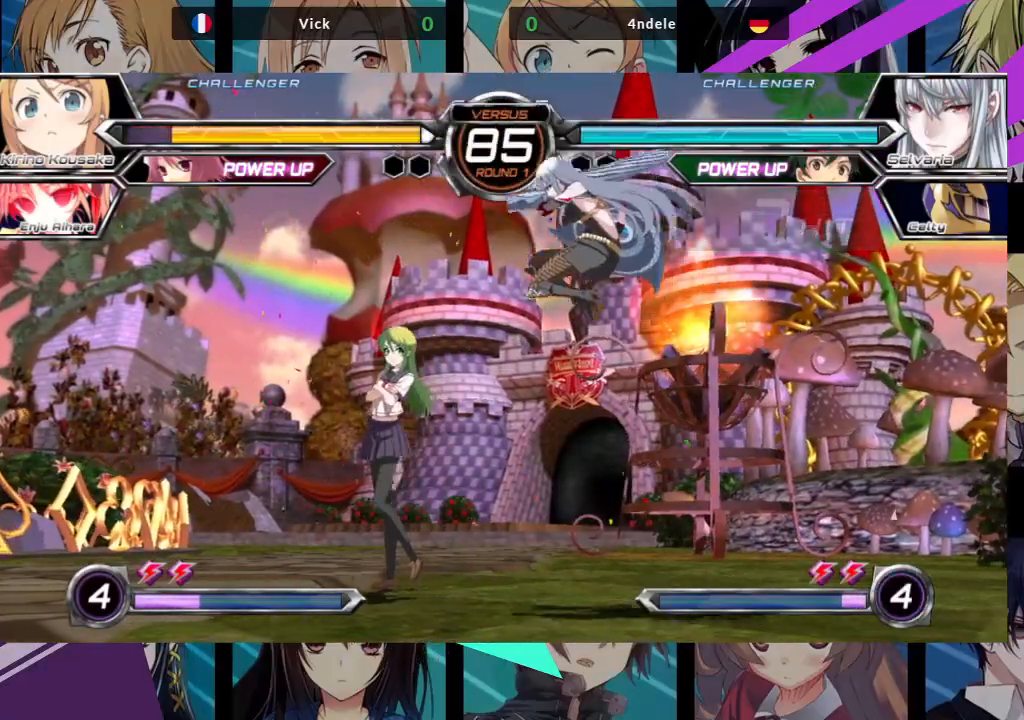
{"dt_ms": 500, "buttons": [], "left_stick": "down-left", "events": [[133, "left_stick", "down-left"]]}
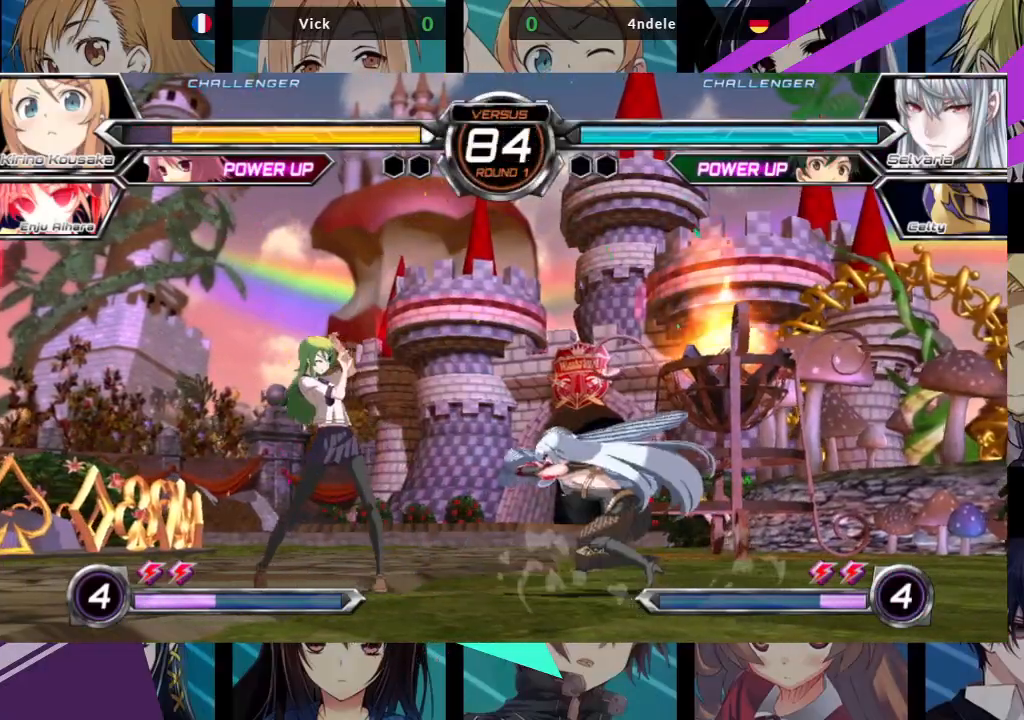
{"dt_ms": 500, "buttons": [], "left_stick": "right", "events": [[500, "left_stick", "right"]]}
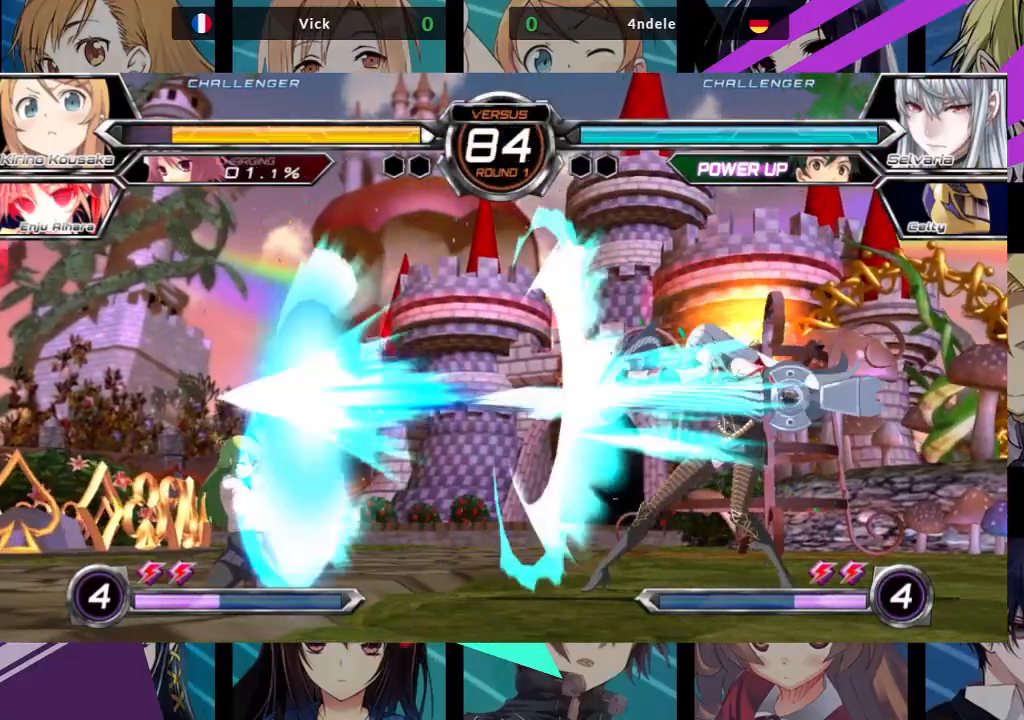
{"dt_ms": 500, "buttons": [], "left_stick": "center", "events": [[83, "R1", "down"], [167, "R1", "up"], [167, "left_stick", "center"], [317, "left_stick", "left"], [450, "left_stick", "center"]]}
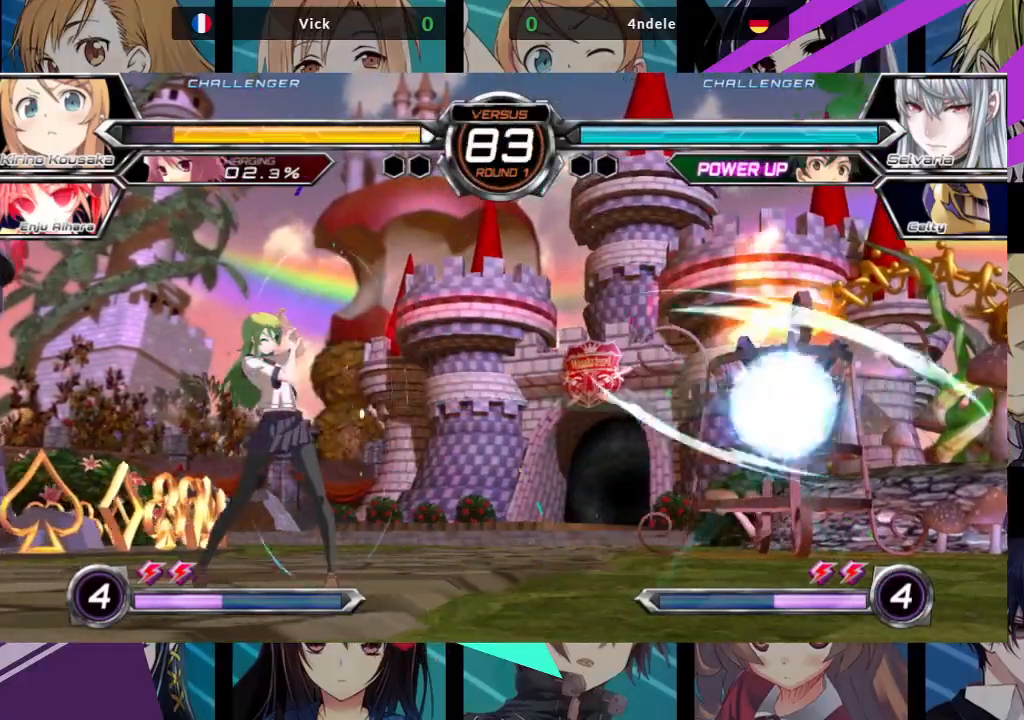
{"dt_ms": 500, "buttons": [], "left_stick": "center", "events": [[133, "left_stick", "down-left"], [200, "left_stick", "down-right"], [250, "left_stick", "right"], [283, "SQUARE", "down"], [333, "SQUARE", "up"], [367, "left_stick", "center"]]}
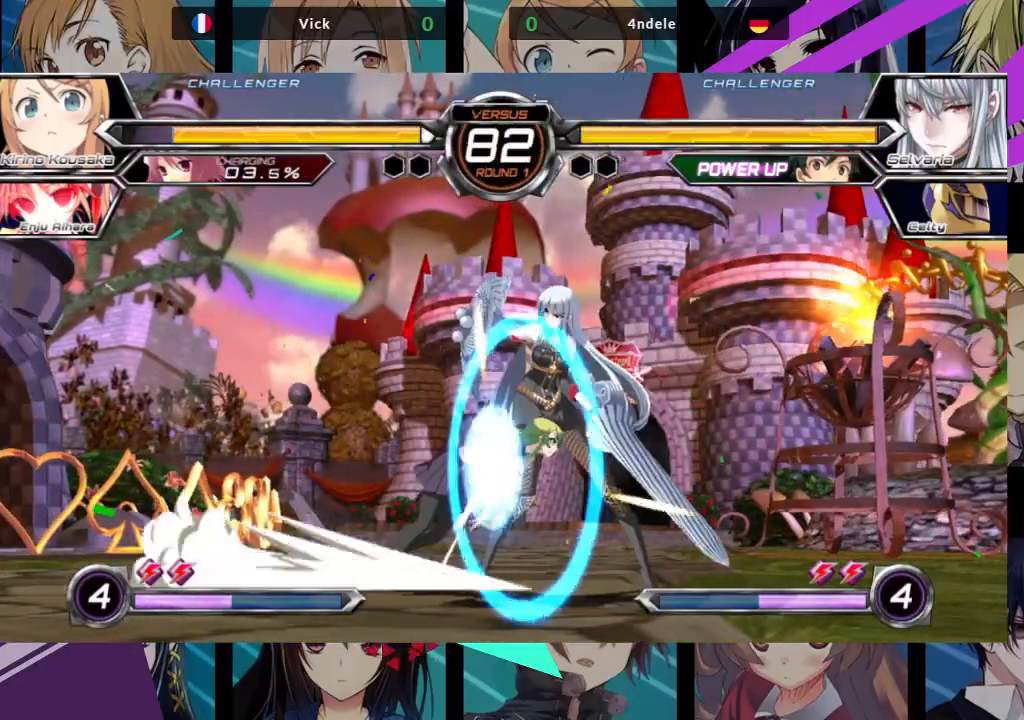
{"dt_ms": 500, "buttons": ["CROSS"], "left_stick": "center", "events": [[100, "R1", "down"], [200, "R1", "up"], [450, "CROSS", "down"]]}
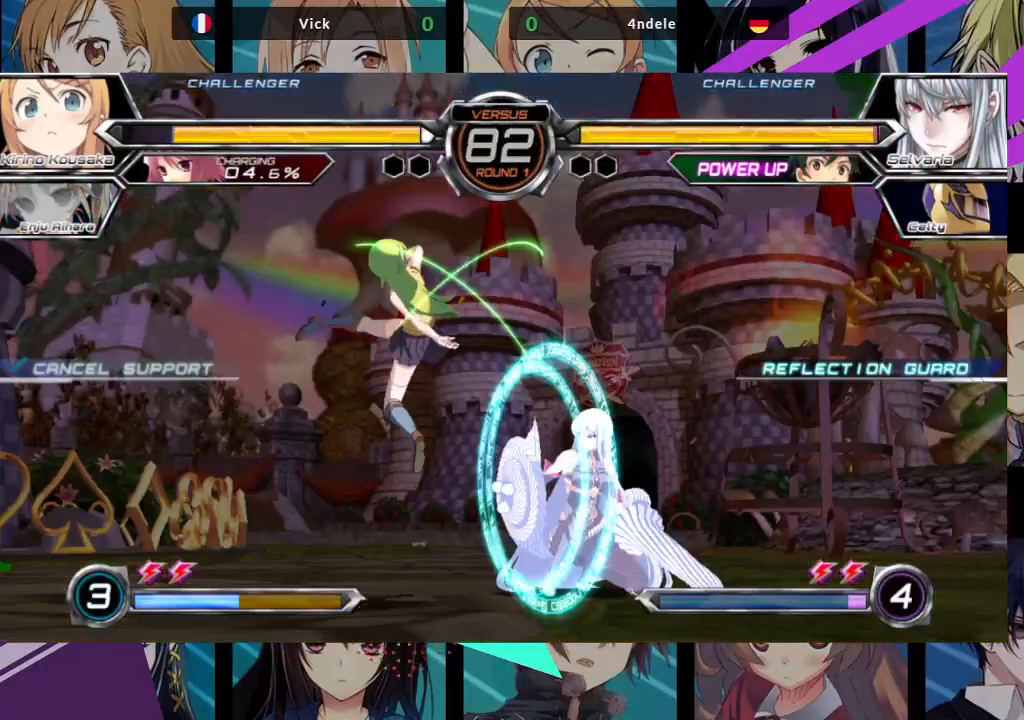
{"dt_ms": 1000, "buttons": [], "left_stick": "left"}
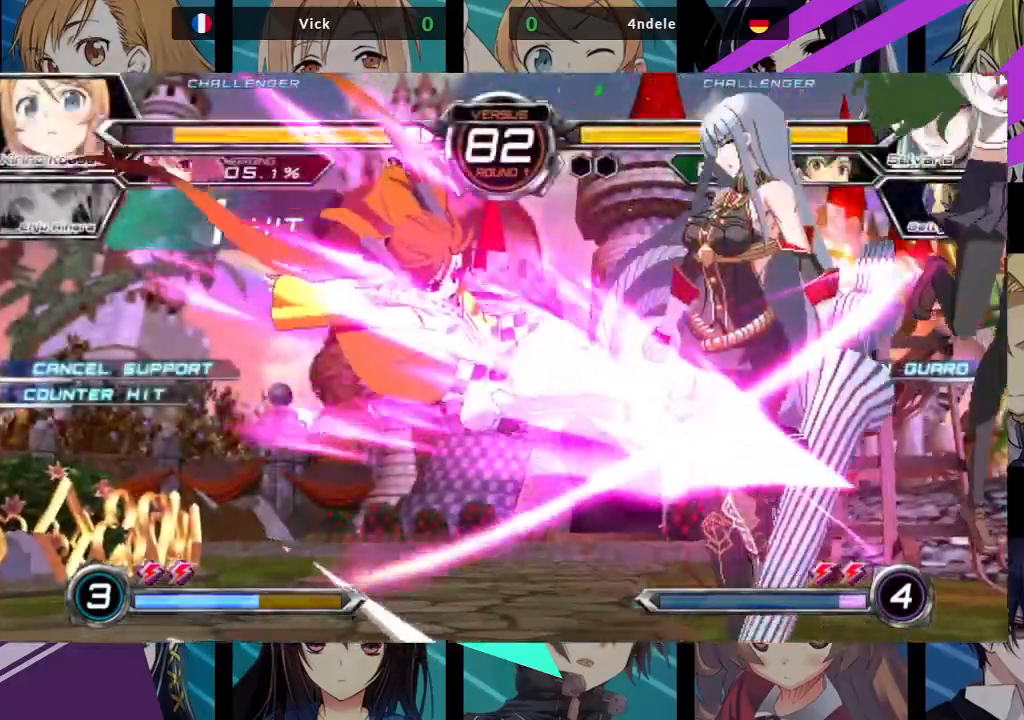
{"dt_ms": 500, "buttons": [], "left_stick": "center", "events": [[17, "left_stick", "center"], [83, "left_stick", "left"], [233, "left_stick", "center"]]}
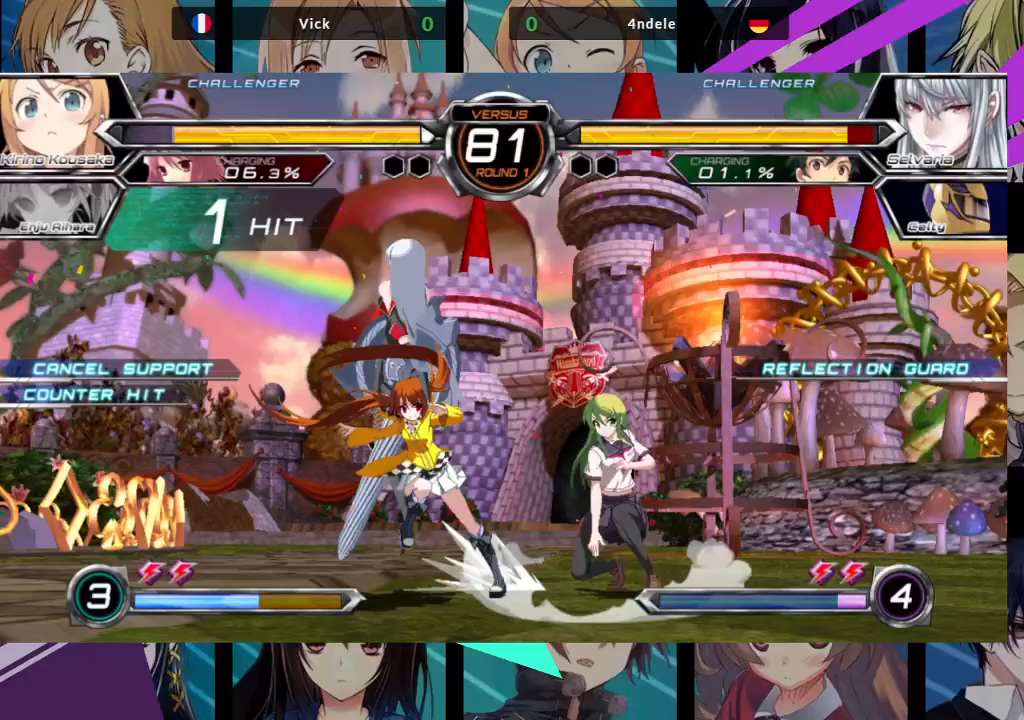
{"dt_ms": 500, "buttons": [], "left_stick": "up-left", "events": [[450, "left_stick", "up-left"]]}
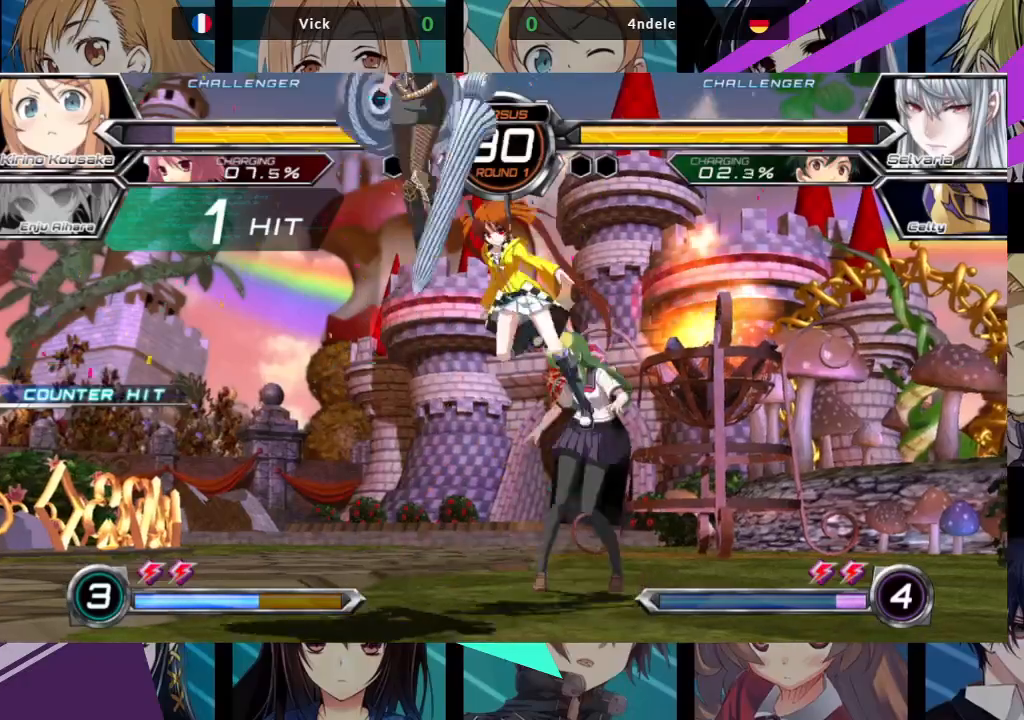
{"dt_ms": 500, "buttons": [], "left_stick": "center", "events": [[100, "TRIANGLE", "down"], [167, "left_stick", "center"], [283, "TRIANGLE", "up"]]}
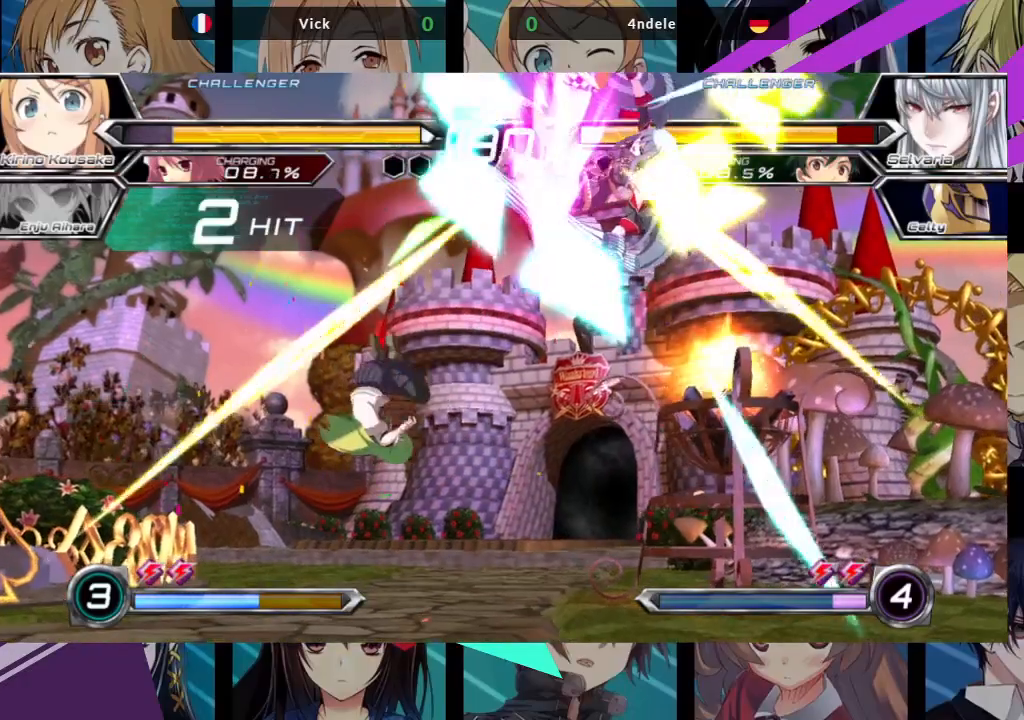
{"dt_ms": 500, "buttons": [], "left_stick": "center", "events": [[383, "left_stick", "right"], [500, "left_stick", "center"]]}
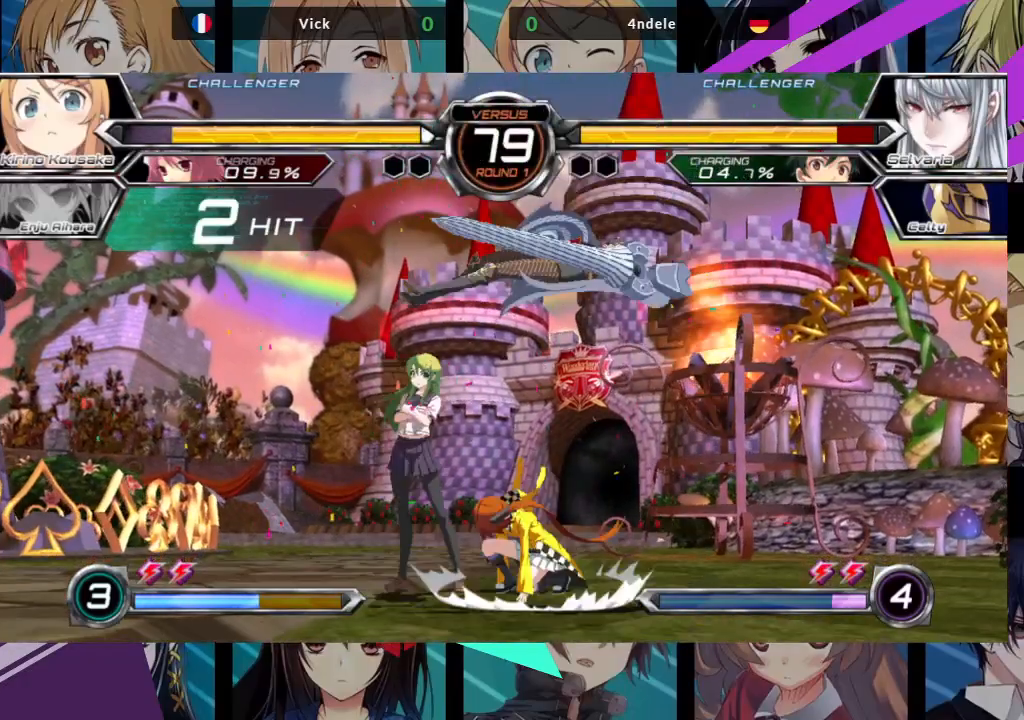
{"dt_ms": 500, "buttons": [], "left_stick": "down-left", "events": [[50, "left_stick", "right"], [183, "left_stick", "down-left"], [217, "SQUARE", "down"], [350, "SQUARE", "up"]]}
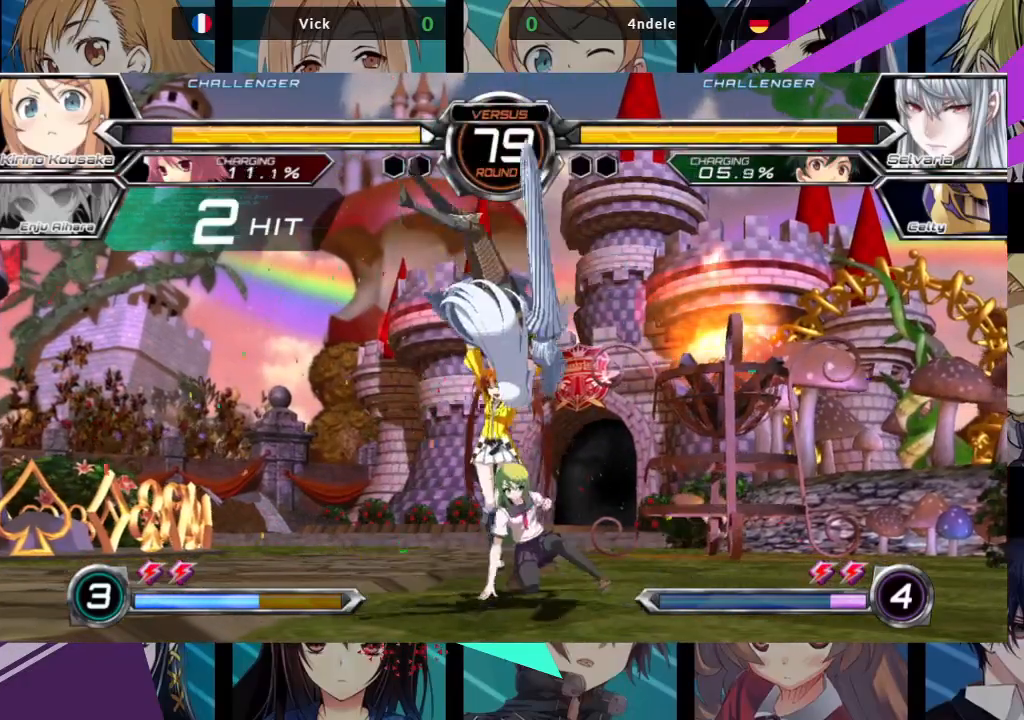
{"dt_ms": 500, "buttons": [], "left_stick": "center", "events": [[67, "left_stick", "center"], [150, "left_stick", "up"], [350, "left_stick", "center"]]}
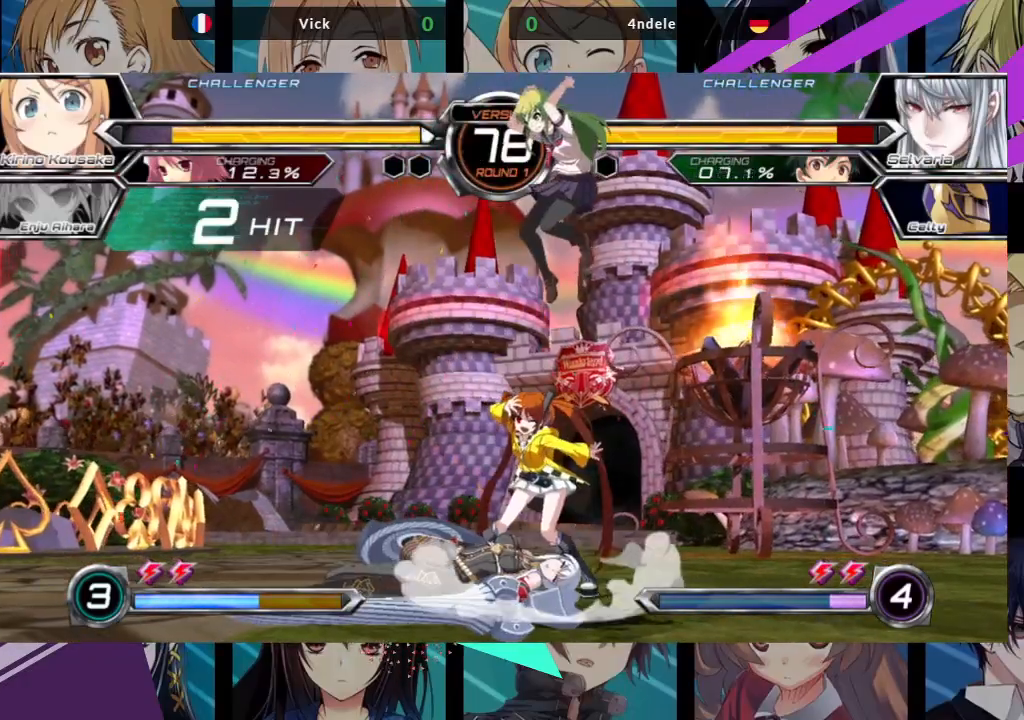
{"dt_ms": 500, "buttons": [], "left_stick": "center", "events": [[217, "left_stick", "left"], [267, "left_stick", "up-left"], [367, "left_stick", "center"]]}
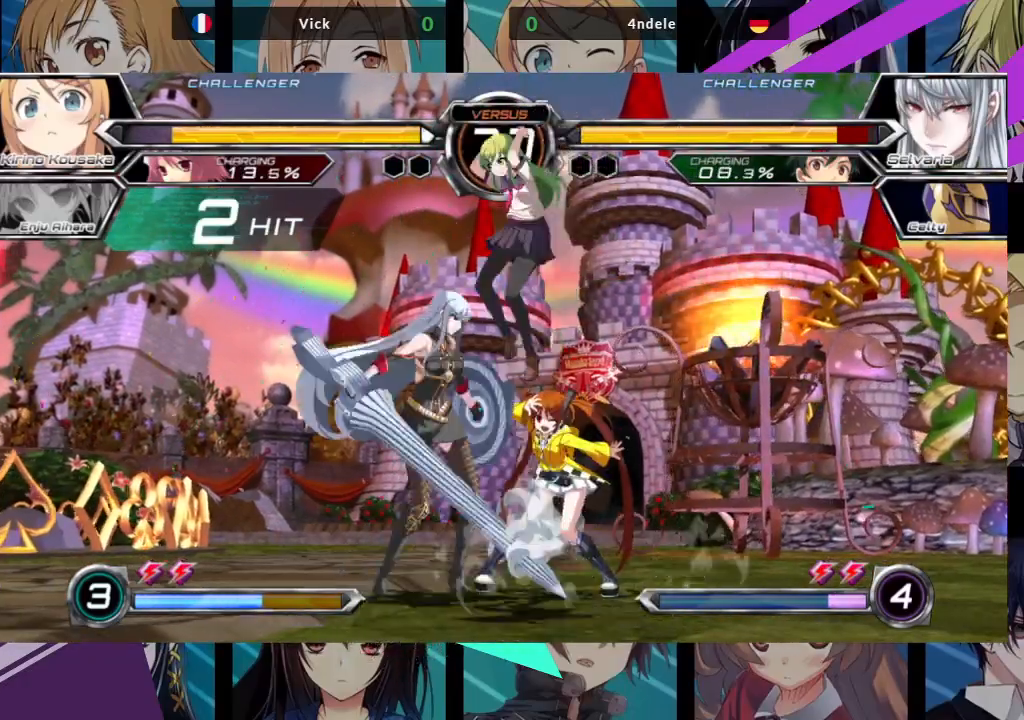
{"dt_ms": 500, "buttons": [], "left_stick": "down-left", "events": [[200, "TRIANGLE", "down"], [233, "left_stick", "down"], [333, "TRIANGLE", "up"], [433, "left_stick", "down-left"]]}
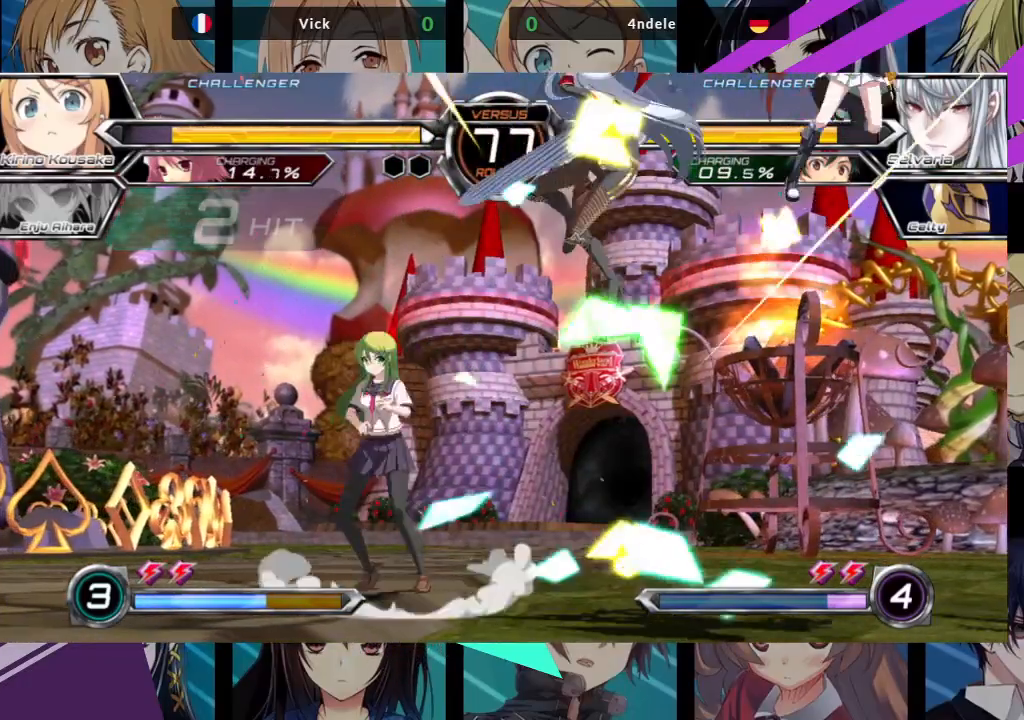
{"dt_ms": 500, "buttons": [], "left_stick": "right", "events": [[17, "SQUARE", "down"], [117, "SQUARE", "up"], [250, "left_stick", "center"], [367, "left_stick", "right"], [433, "left_stick", "center"], [483, "left_stick", "right"]]}
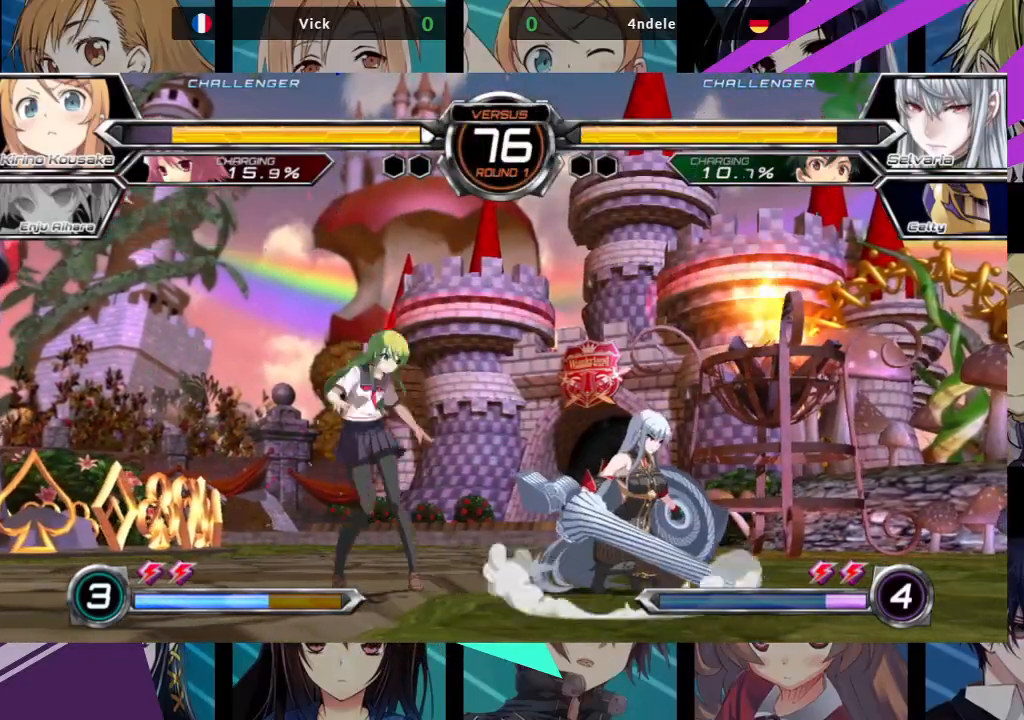
{"dt_ms": 500, "buttons": [], "left_stick": "down-left", "events": [[100, "SQUARE", "down"], [117, "left_stick", "down"], [167, "left_stick", "down-left"], [217, "SQUARE", "up"], [283, "TRIANGLE", "down"], [417, "TRIANGLE", "up"]]}
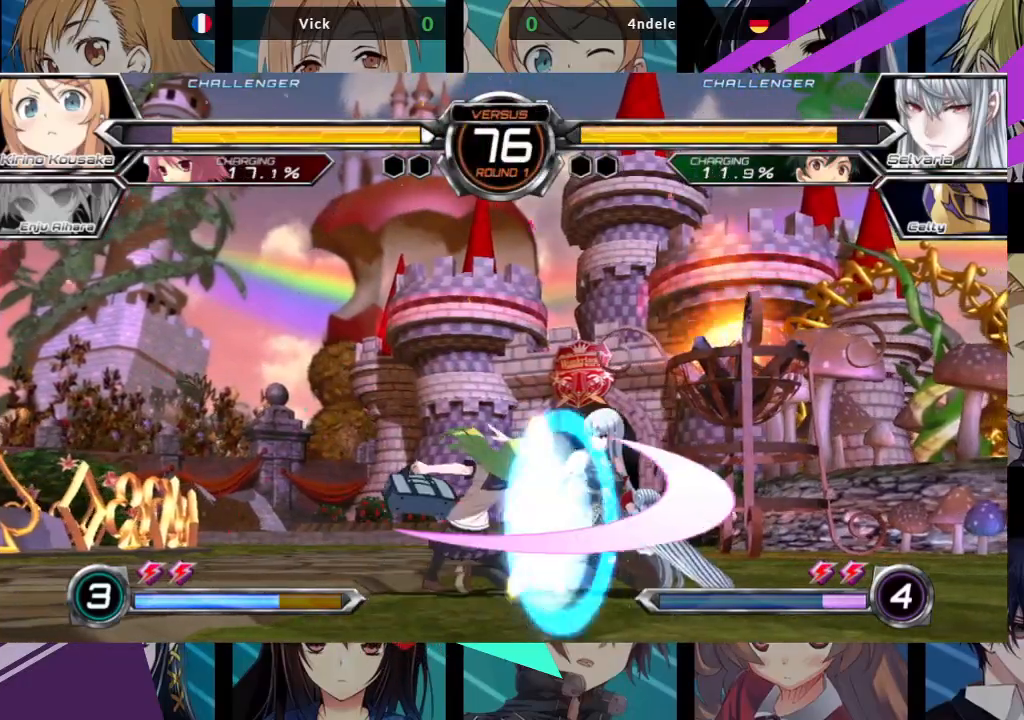
{"dt_ms": 500, "buttons": ["SQUARE"], "left_stick": "center", "events": [[83, "R1", "down"], [183, "R1", "up"], [333, "left_stick", "down-right"], [383, "left_stick", "right"], [450, "SQUARE", "down"], [483, "left_stick", "center"]]}
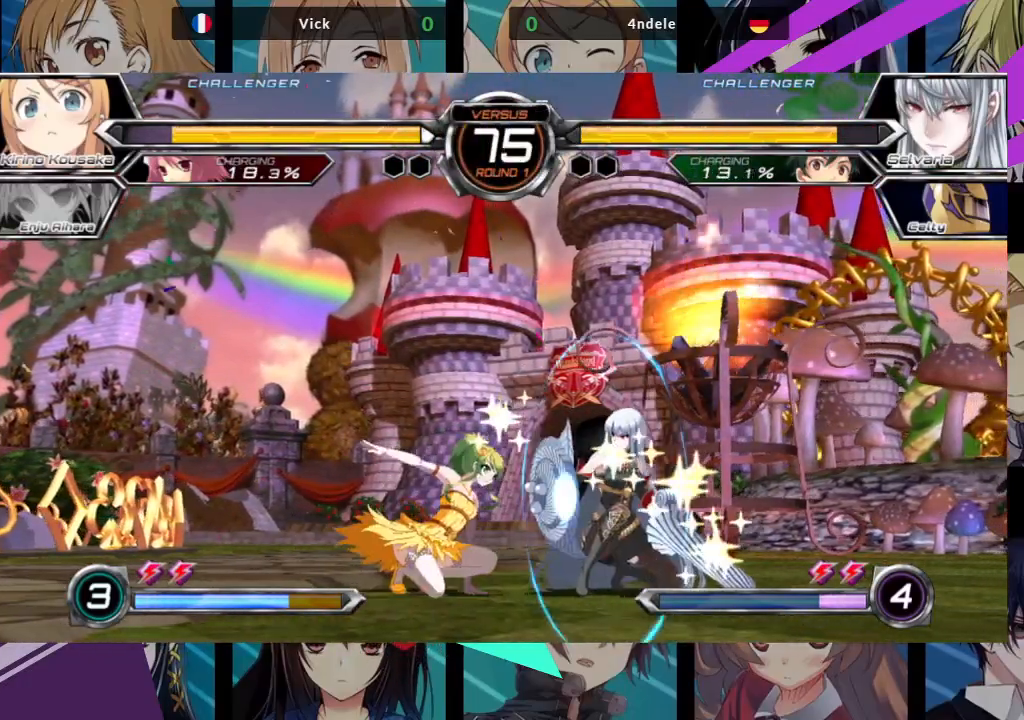
{"dt_ms": 500, "buttons": [], "left_stick": "left", "events": [[17, "SQUARE", "up"], [250, "left_stick", "up-right"], [500, "left_stick", "left"]]}